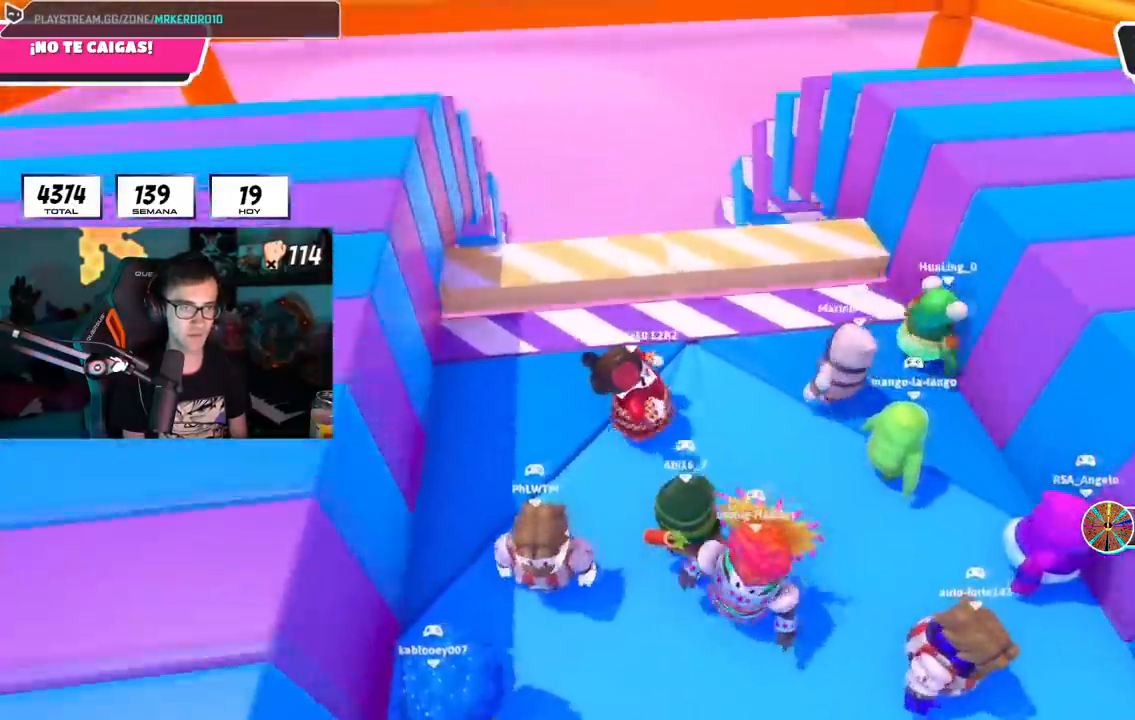
Gameplay with a controller (PlayStation layout); each line is a JSON object with the inputs held at the frame after it. "events" lists button and stick changes between this image and that frame as [ms after this image, input, new state], when the widget could be followed in between.
{"buttons": [], "left_stick": "up-right", "right_stick": "center", "events": [[50, "left_stick", "left"], [117, "CROSS", "down"], [300, "left_stick", "up"], [334, "CROSS", "up"], [384, "left_stick", "up-right"]]}
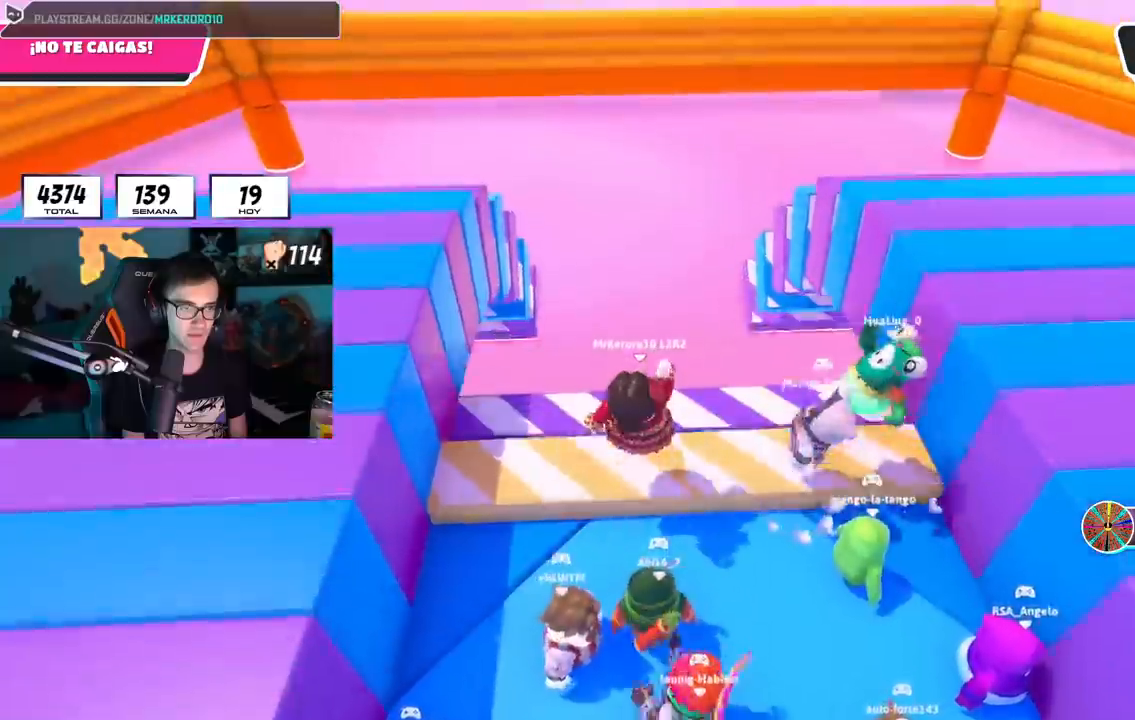
{"buttons": [], "left_stick": "left", "right_stick": "center", "events": [[51, "left_stick", "center"], [101, "left_stick", "down-left"], [251, "CROSS", "down"], [284, "left_stick", "left"], [418, "CROSS", "up"]]}
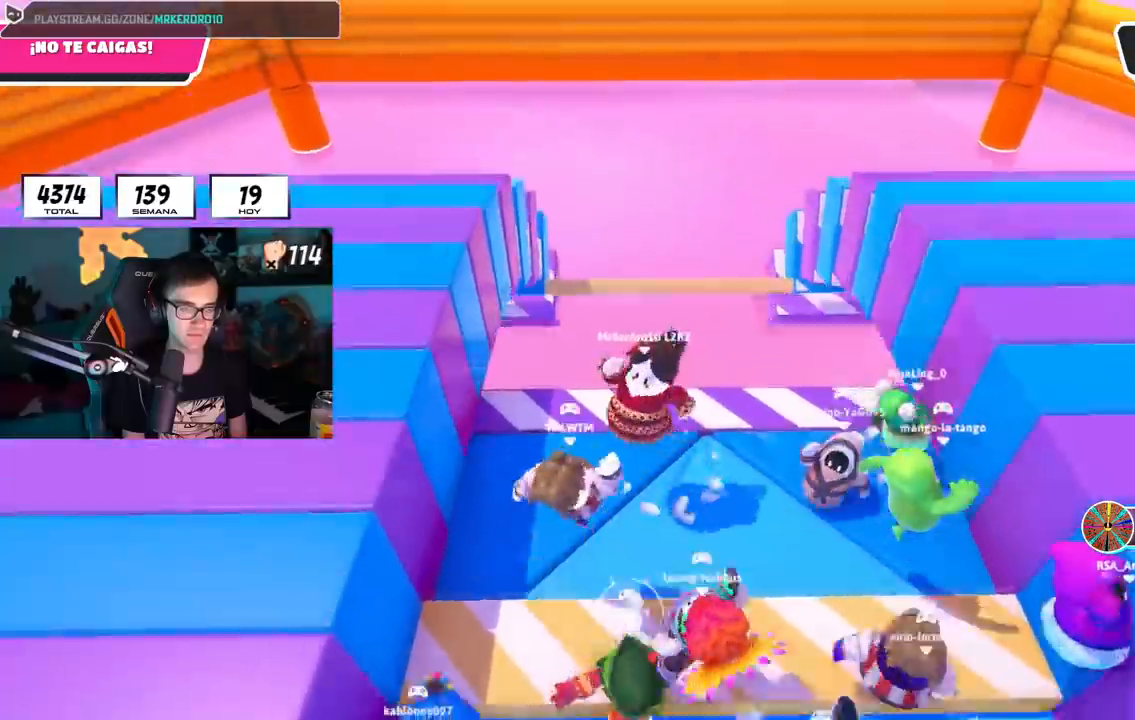
{"buttons": ["CROSS"], "left_stick": "left", "right_stick": "center", "events": [[17, "left_stick", "center"], [67, "left_stick", "right"], [400, "CROSS", "down"], [500, "left_stick", "left"]]}
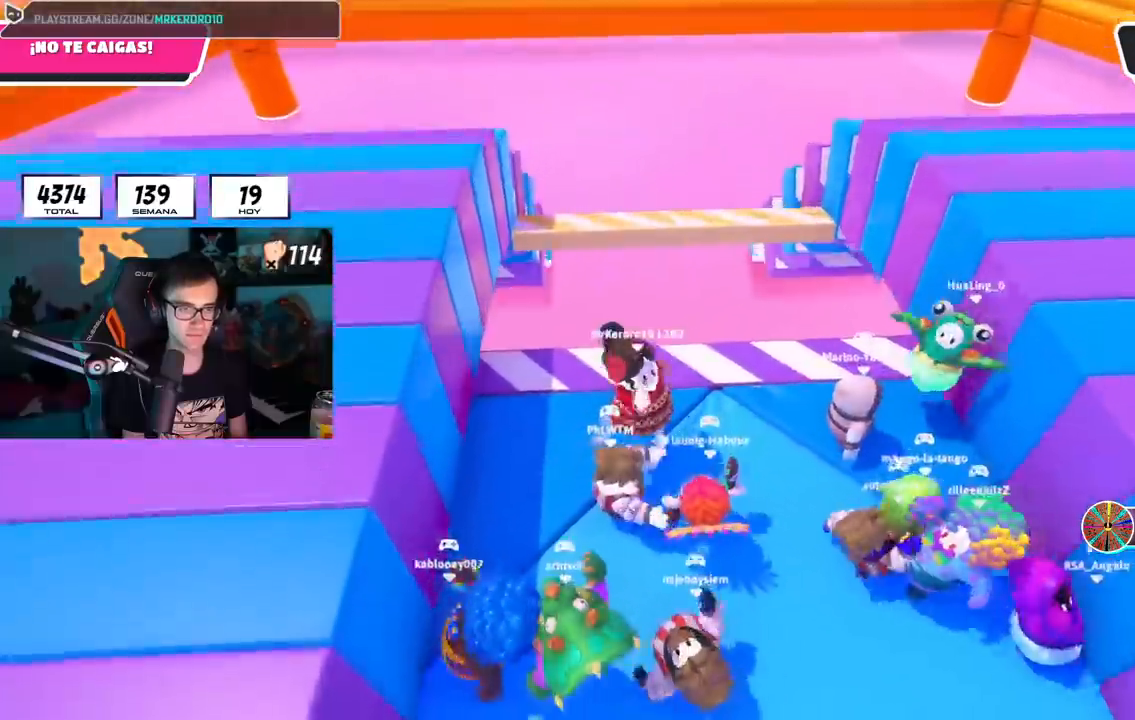
{"buttons": [], "left_stick": "left", "right_stick": "center", "events": [[134, "CROSS", "up"]]}
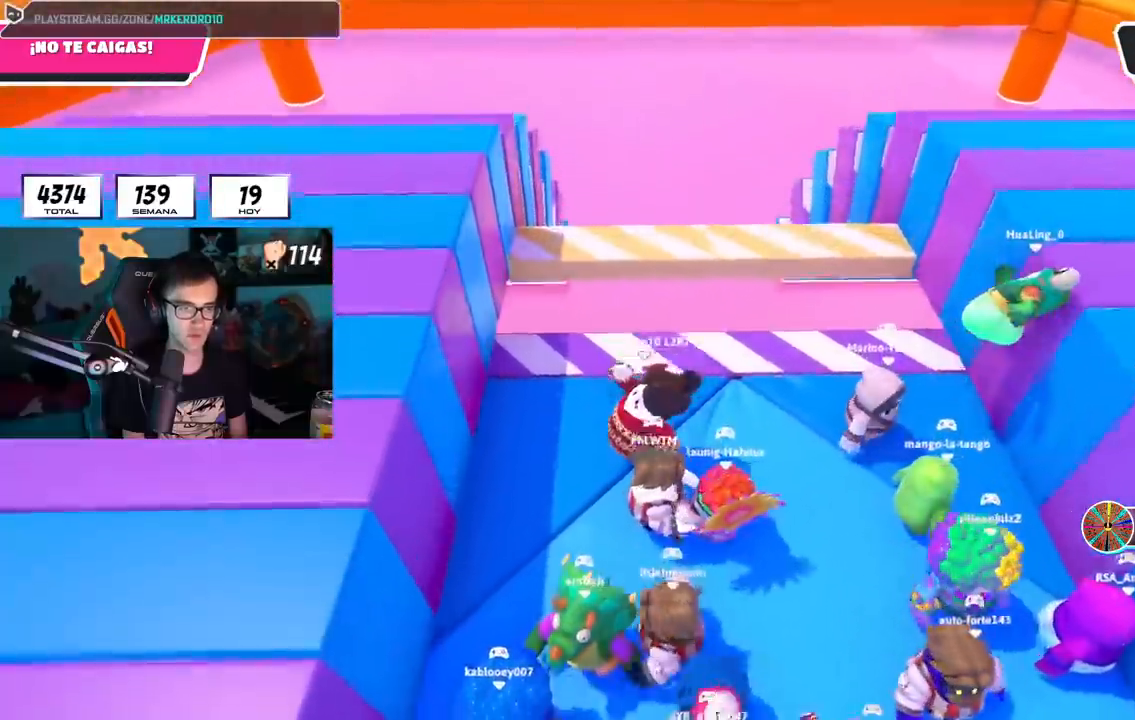
{"buttons": ["CROSS"], "left_stick": "right", "right_stick": "center", "events": [[67, "right_stick", "down"], [234, "right_stick", "center"], [267, "left_stick", "up-right"], [400, "left_stick", "right"], [484, "CROSS", "down"]]}
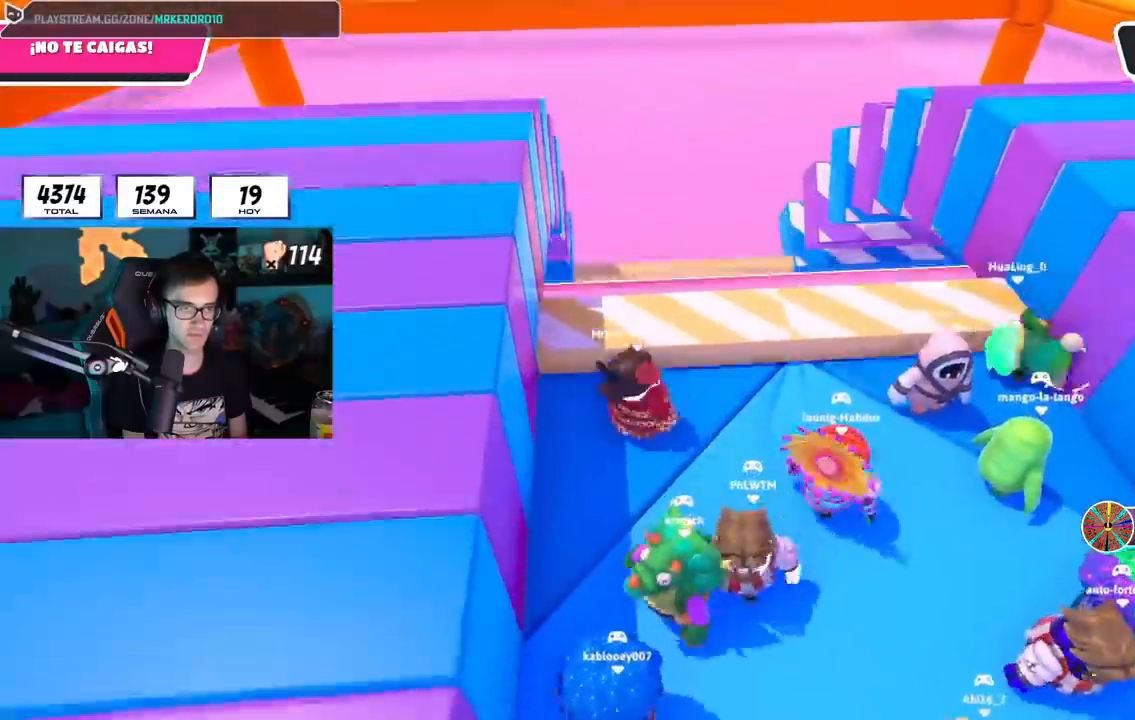
{"buttons": [], "left_stick": "down", "right_stick": "center", "events": [[151, "CROSS", "up"], [151, "left_stick", "left"], [434, "left_stick", "down"]]}
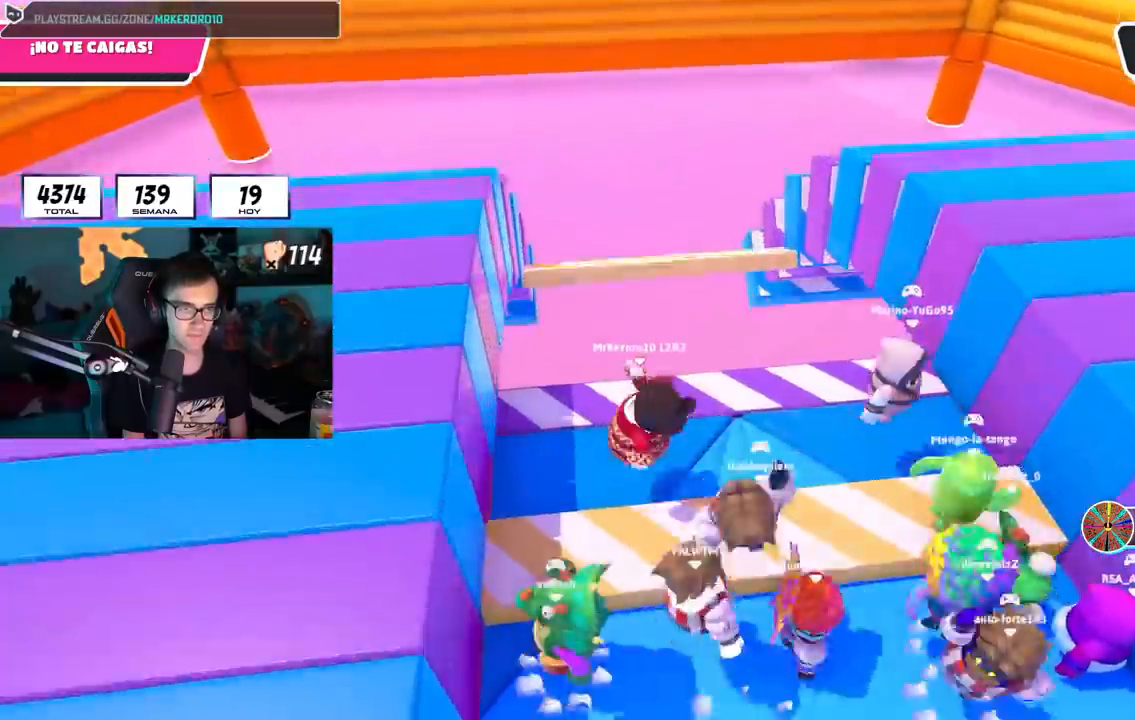
{"buttons": [], "left_stick": "up-right", "right_stick": "center", "events": [[117, "left_stick", "left"], [150, "CROSS", "down"], [334, "CROSS", "up"], [350, "left_stick", "up"], [484, "left_stick", "up-right"]]}
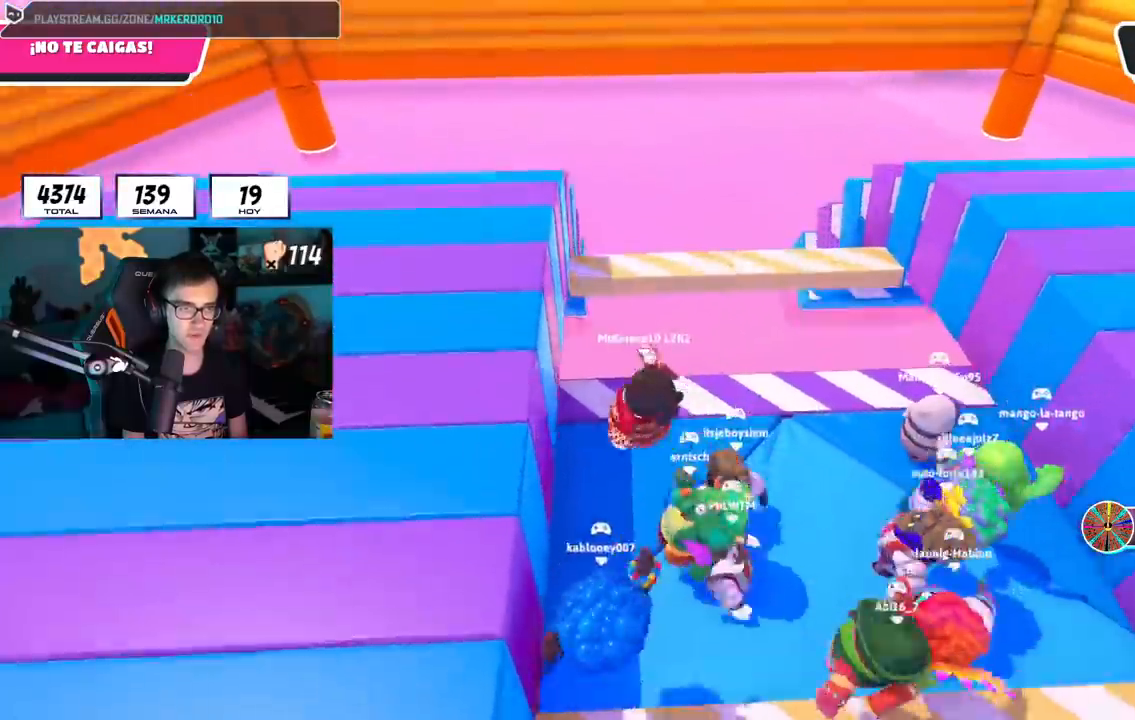
{"buttons": [], "left_stick": "center", "right_stick": "center", "events": [[101, "right_stick", "down"], [117, "left_stick", "right"], [451, "right_stick", "center"], [501, "left_stick", "center"]]}
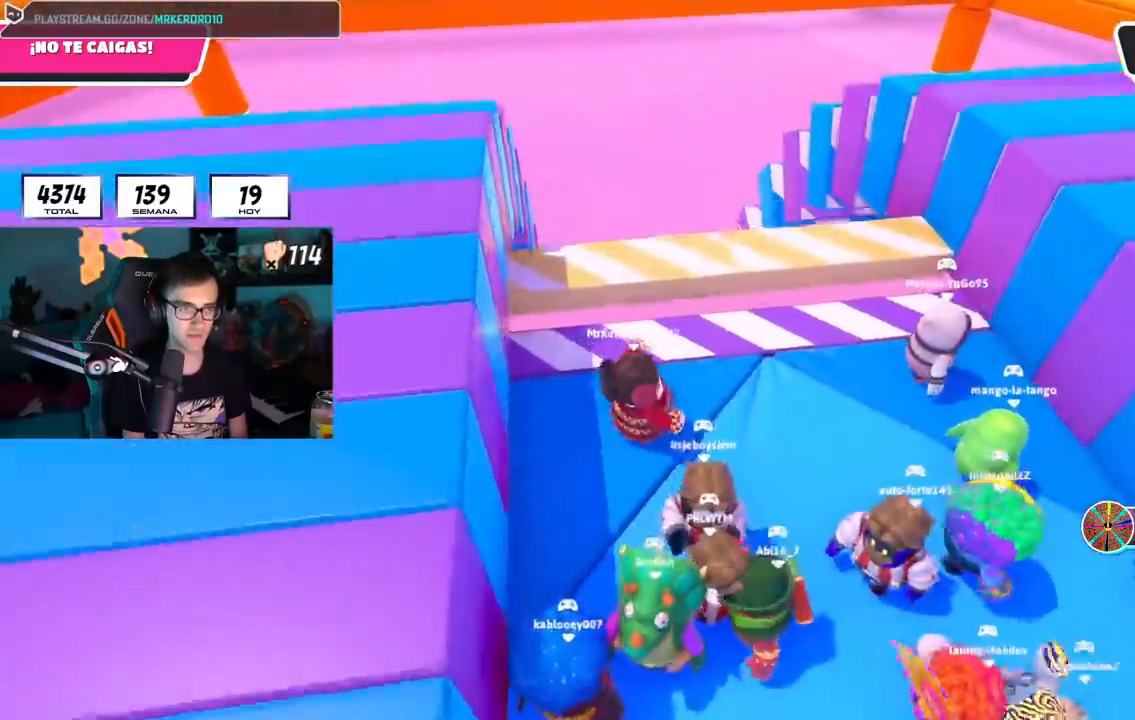
{"buttons": [], "left_stick": "down-right", "right_stick": "center", "events": [[83, "left_stick", "up-left"], [150, "CROSS", "down"], [150, "left_stick", "up-right"], [300, "left_stick", "right"], [317, "CROSS", "up"], [400, "left_stick", "down-right"]]}
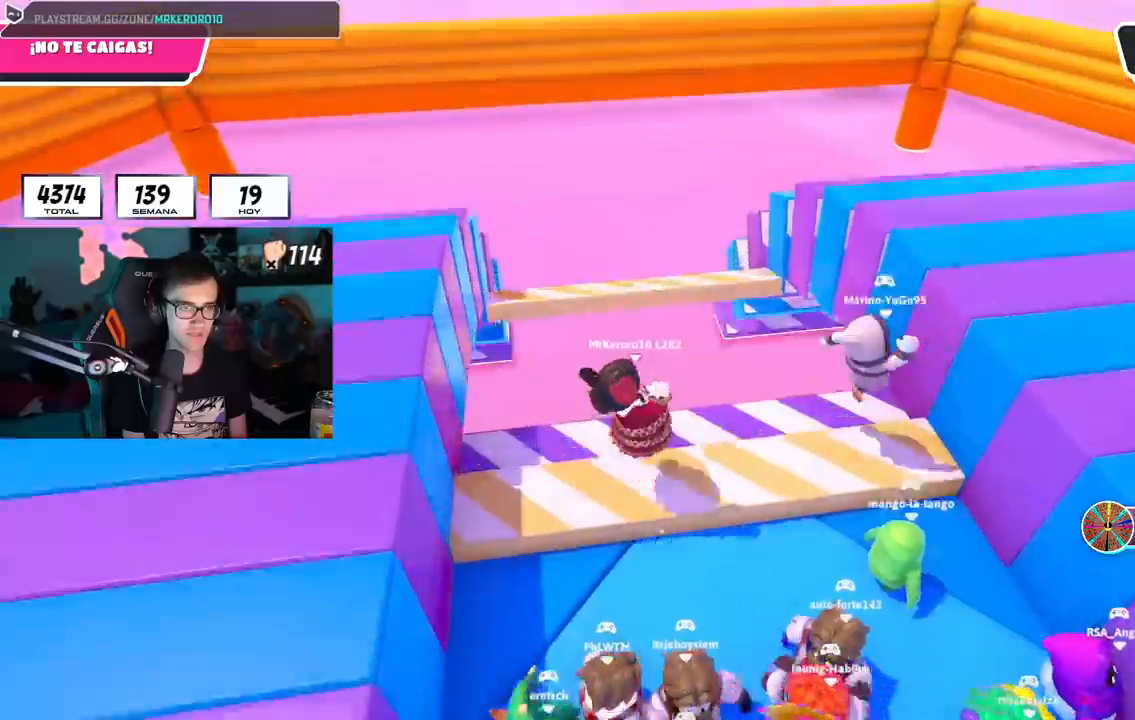
{"buttons": ["CROSS"], "left_stick": "left", "right_stick": "center", "events": [[101, "left_stick", "down-left"], [267, "left_stick", "left"], [301, "CROSS", "down"]]}
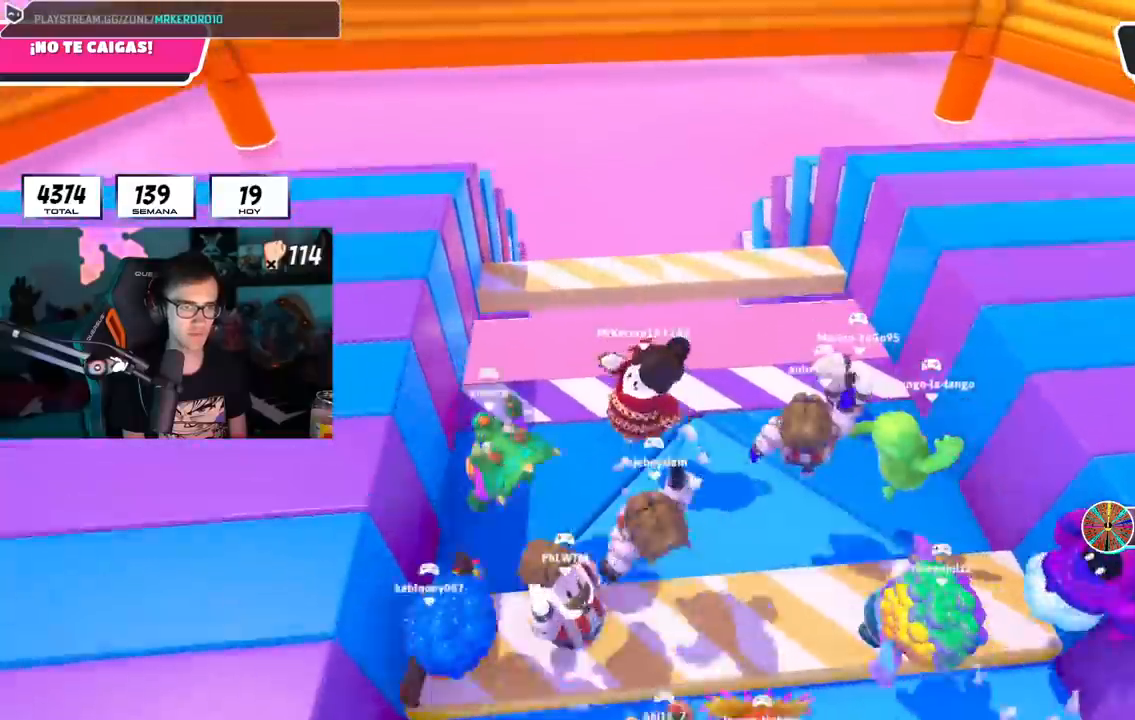
{"buttons": [], "left_stick": "right", "right_stick": "center", "events": [[17, "CROSS", "up"], [33, "left_stick", "up"], [83, "left_stick", "up-right"], [284, "left_stick", "right"], [300, "right_stick", "down"], [384, "right_stick", "center"]]}
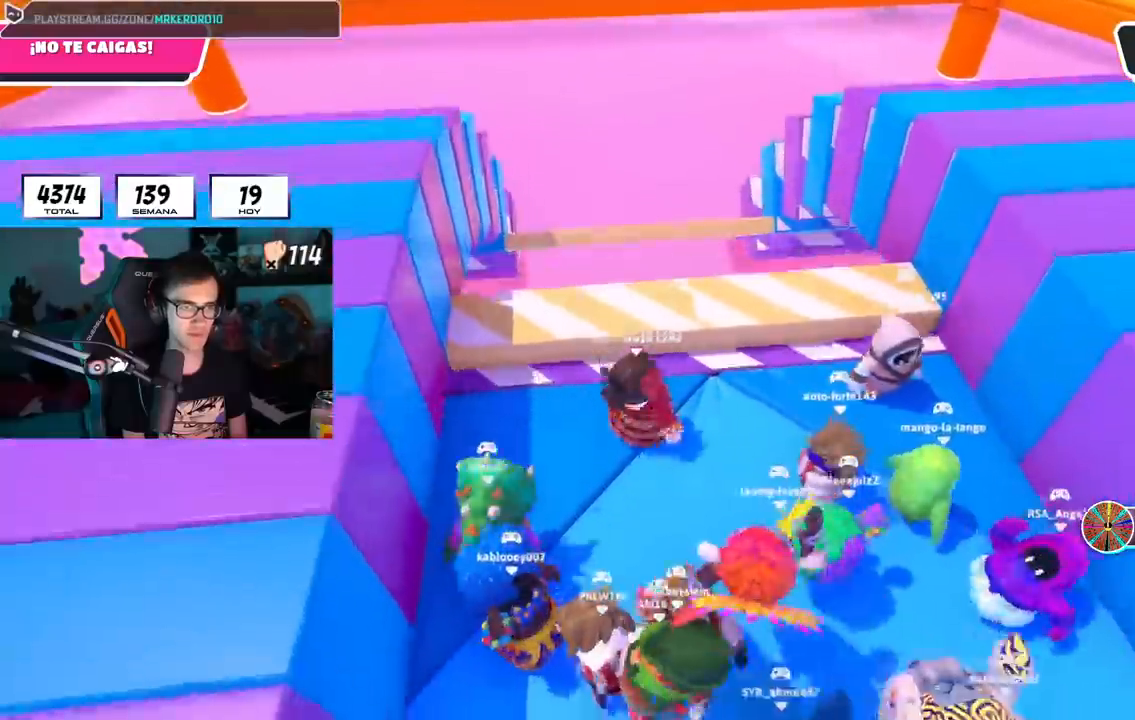
{"buttons": [], "left_stick": "down-left", "right_stick": "center", "events": [[17, "CROSS", "down"], [51, "left_stick", "up"], [167, "left_stick", "left"], [184, "CROSS", "up"], [284, "left_stick", "down"], [468, "left_stick", "down-left"]]}
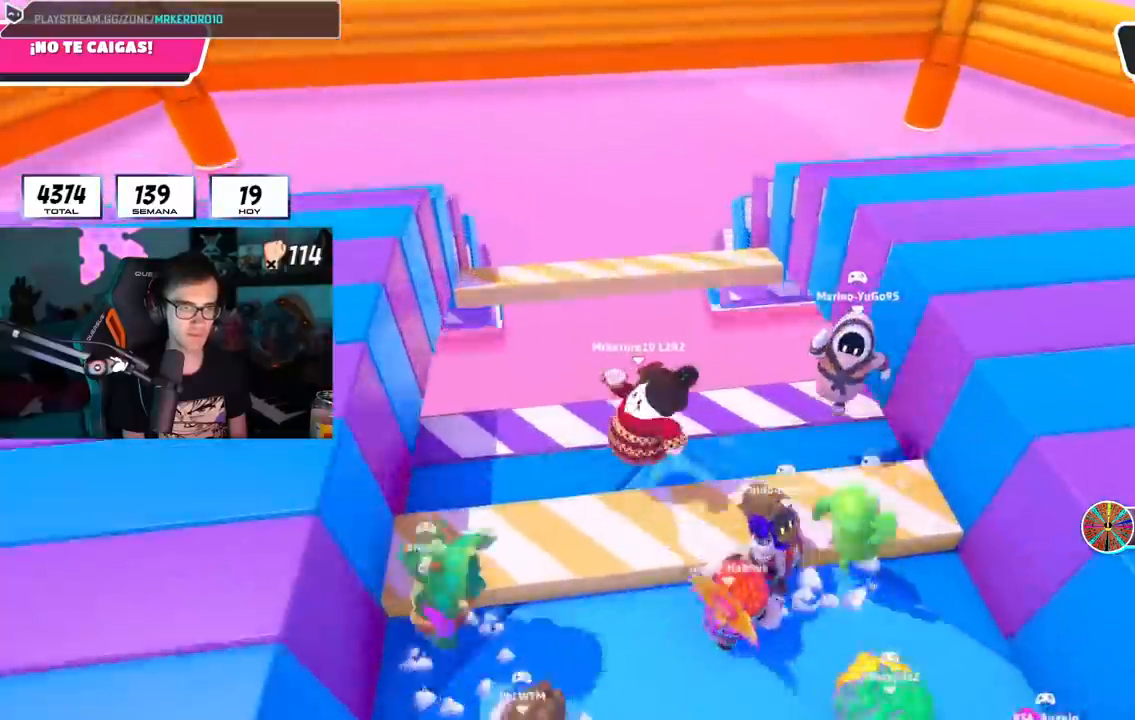
{"buttons": [], "left_stick": "up-right", "right_stick": "down", "events": [[67, "left_stick", "left"], [150, "CROSS", "down"], [334, "CROSS", "up"], [367, "left_stick", "up-right"], [467, "right_stick", "down"]]}
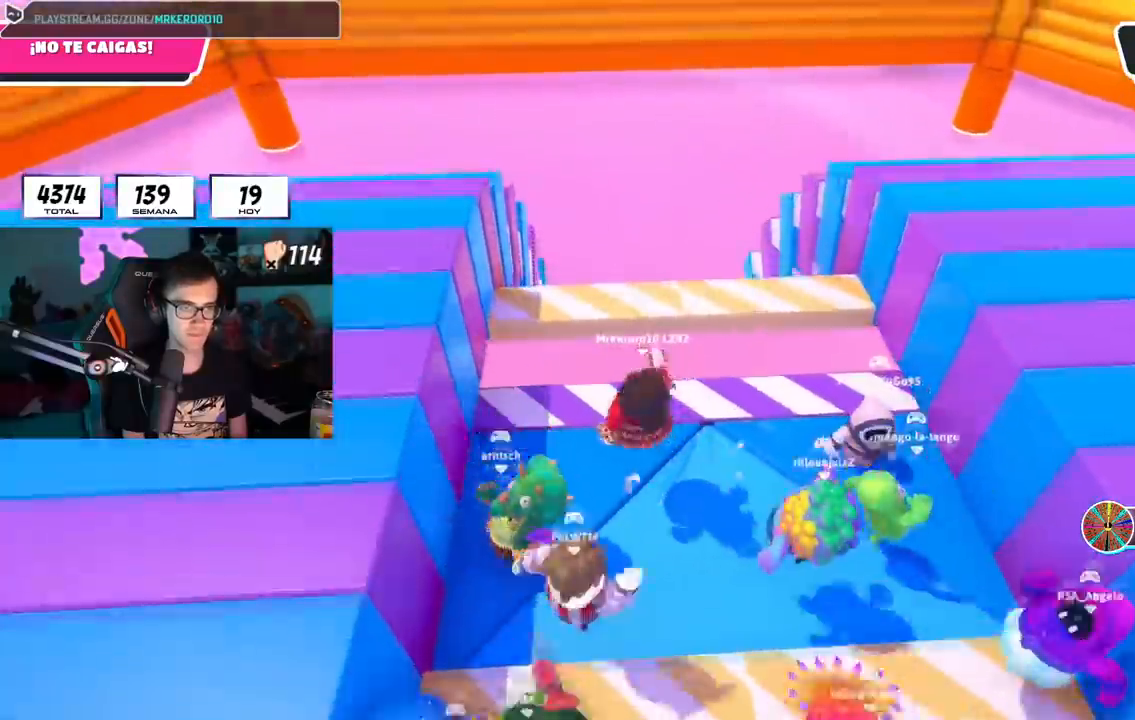
{"buttons": ["CROSS"], "left_stick": "center", "right_stick": "center", "events": [[84, "right_stick", "center"], [317, "CROSS", "down"], [484, "left_stick", "center"]]}
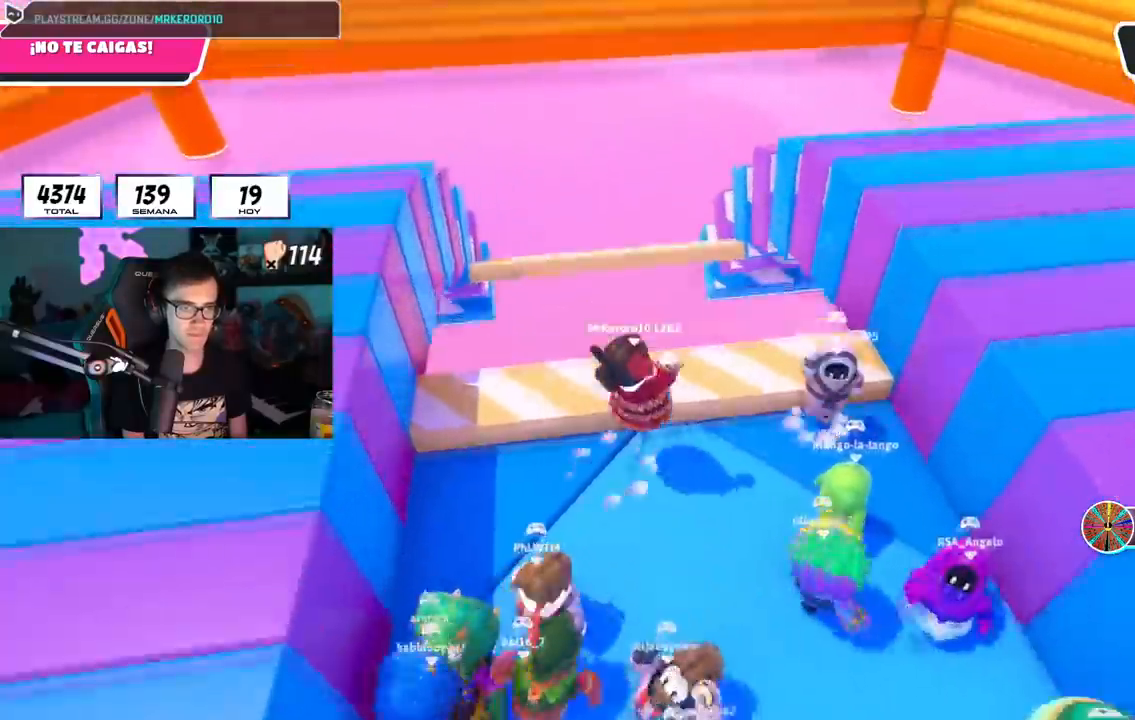
{"buttons": ["CROSS"], "left_stick": "left", "right_stick": "center", "events": [[33, "CROSS", "up"], [33, "left_stick", "down-left"], [217, "left_stick", "left"], [467, "CROSS", "down"]]}
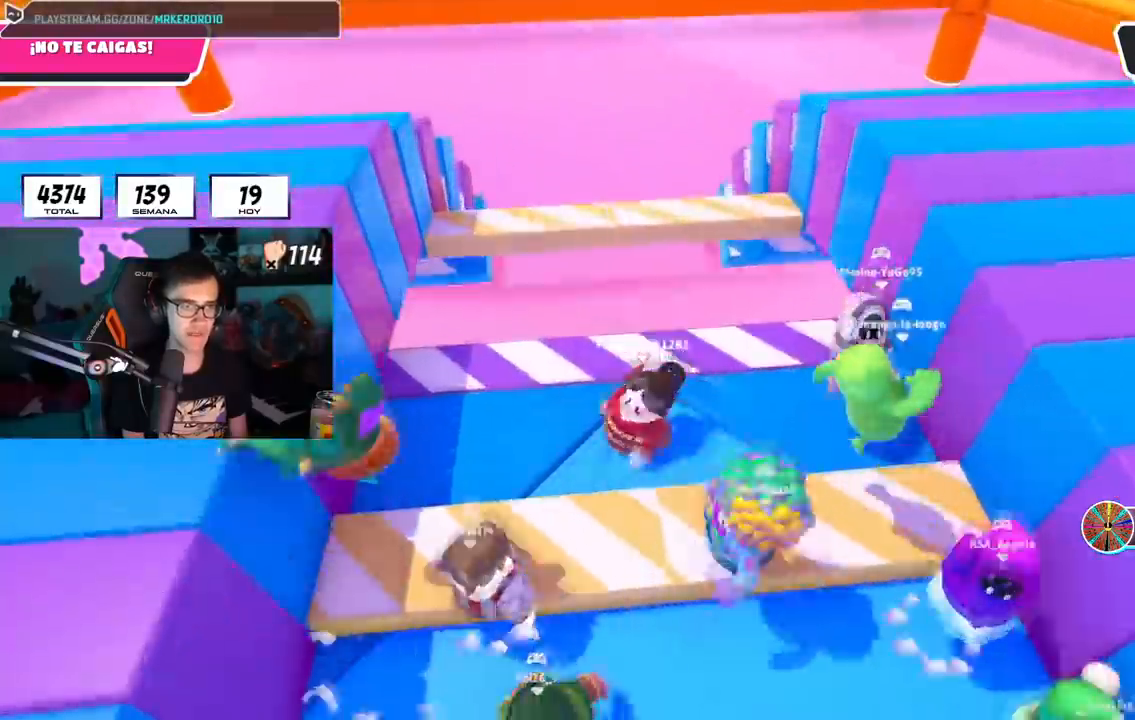
{"buttons": [], "left_stick": "up-right", "right_stick": "center", "events": [[51, "left_stick", "down-right"], [101, "CROSS", "up"], [184, "left_stick", "center"], [234, "left_stick", "up-left"], [401, "left_stick", "up-right"]]}
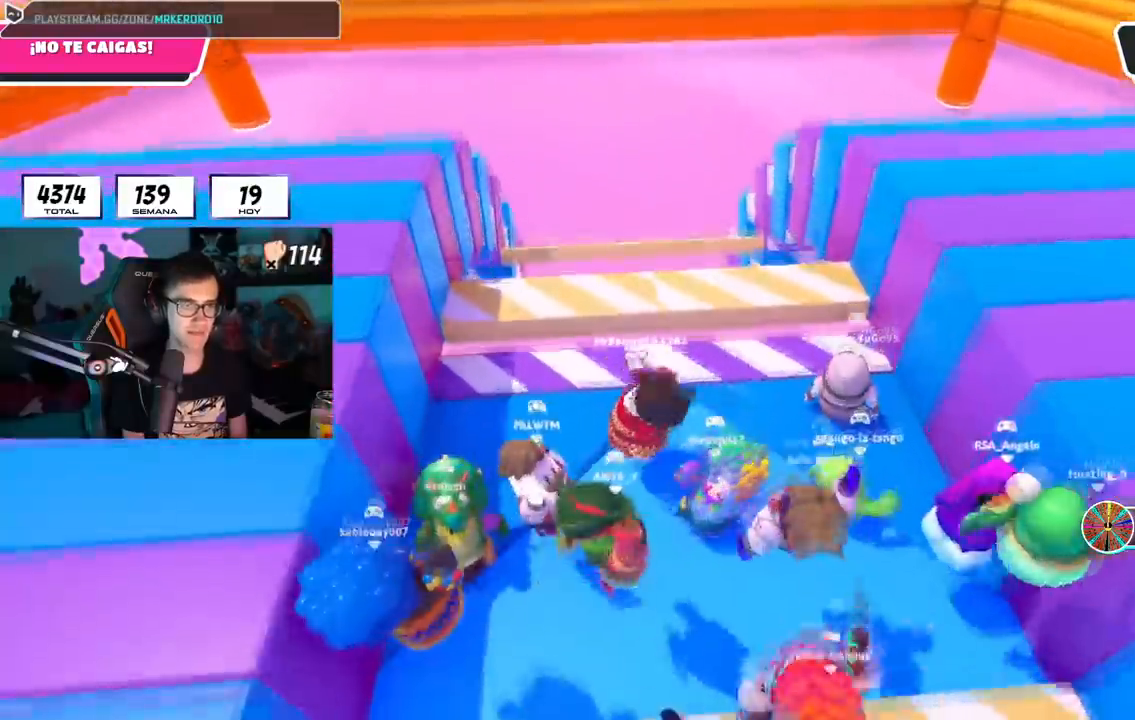
{"buttons": [], "left_stick": "down", "right_stick": "center", "events": [[117, "left_stick", "up"], [150, "CROSS", "down"], [267, "left_stick", "left"], [334, "CROSS", "up"], [367, "left_stick", "down"]]}
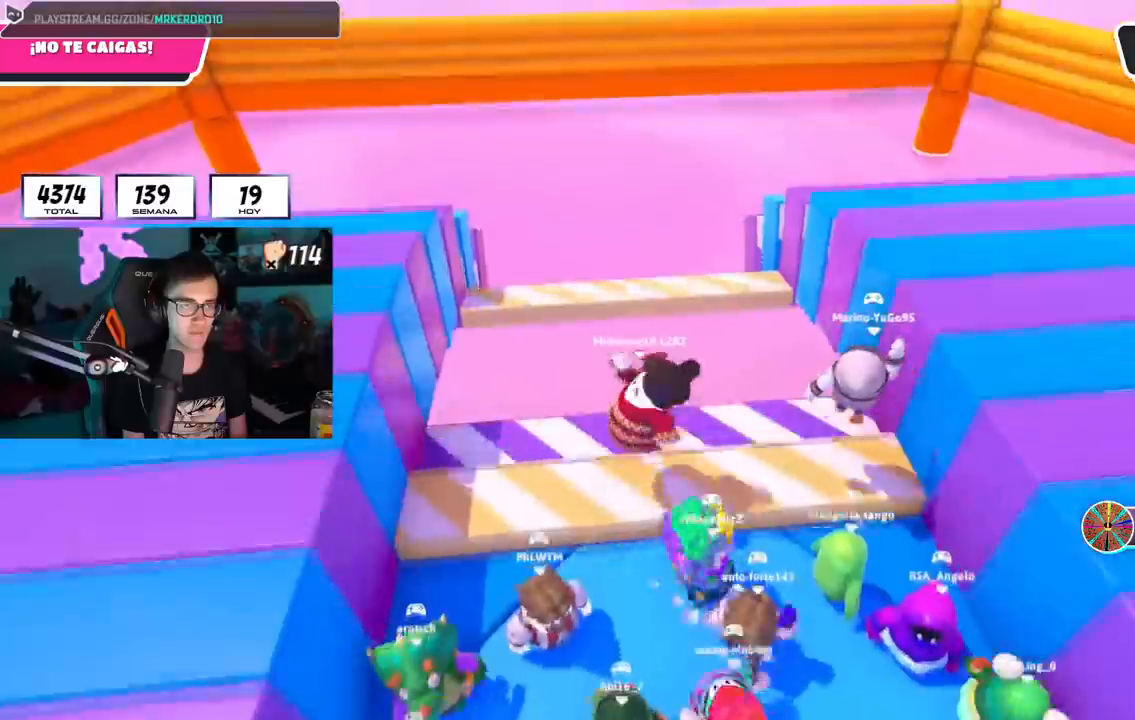
{"buttons": [], "left_stick": "right", "right_stick": "down", "events": [[117, "left_stick", "down-left"], [217, "left_stick", "left"], [317, "right_stick", "down"], [368, "left_stick", "up"], [484, "left_stick", "right"]]}
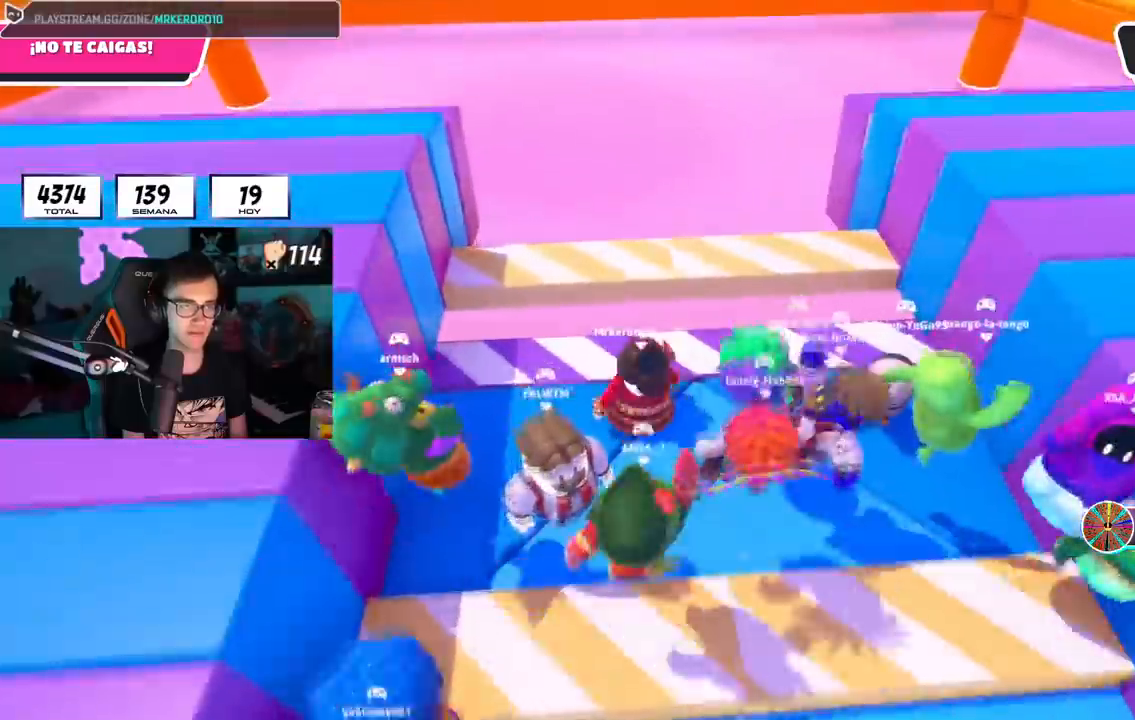
{"buttons": [], "left_stick": "left", "right_stick": "center", "events": [[17, "right_stick", "center"], [183, "left_stick", "left"], [200, "CROSS", "down"], [367, "CROSS", "up"]]}
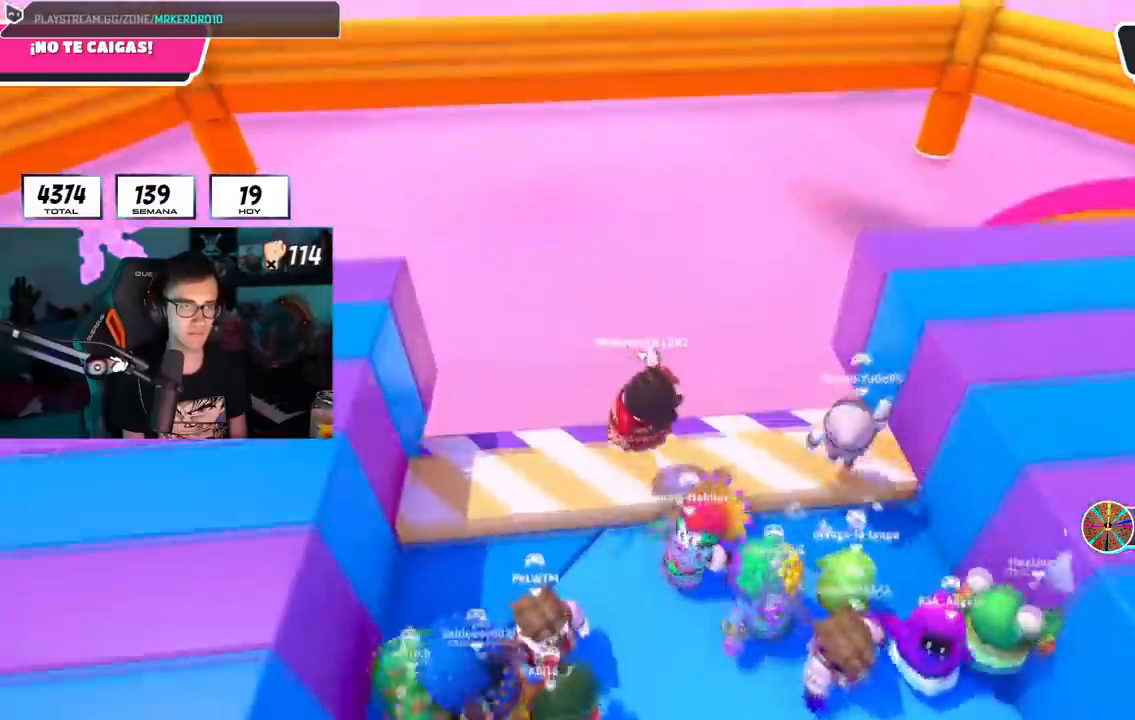
{"buttons": ["CROSS"], "left_stick": "left", "right_stick": "center", "events": [[151, "left_stick", "down-left"], [367, "CROSS", "down"], [401, "left_stick", "left"]]}
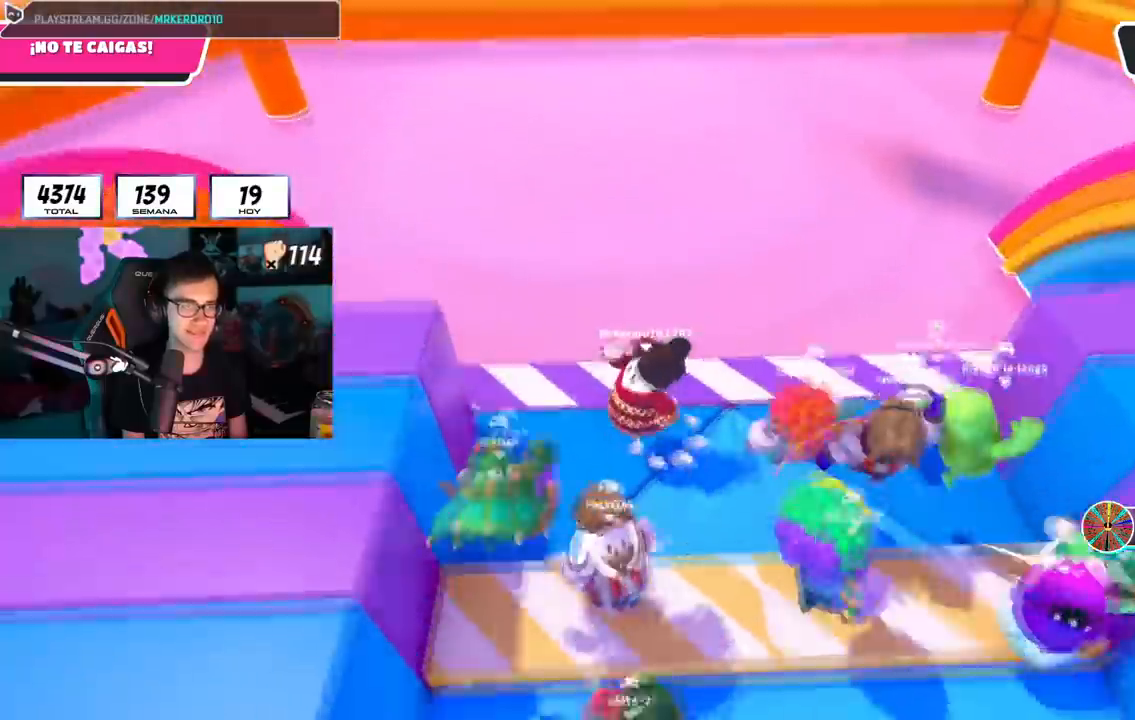
{"buttons": [], "left_stick": "left", "right_stick": "center", "events": [[50, "CROSS", "up"], [150, "right_stick", "down"], [367, "right_stick", "center"]]}
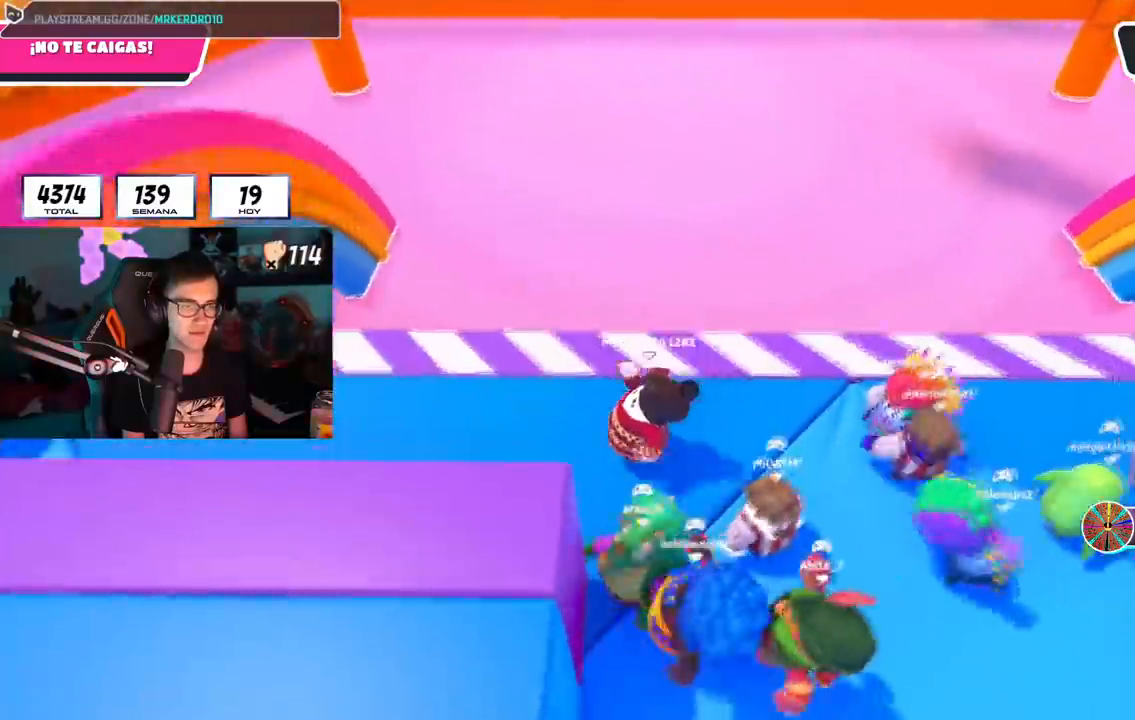
{"buttons": [], "left_stick": "right", "right_stick": "center", "events": [[34, "CROSS", "down"], [84, "left_stick", "down-right"], [201, "CROSS", "up"], [351, "right_stick", "down-right"], [434, "left_stick", "right"], [468, "right_stick", "center"]]}
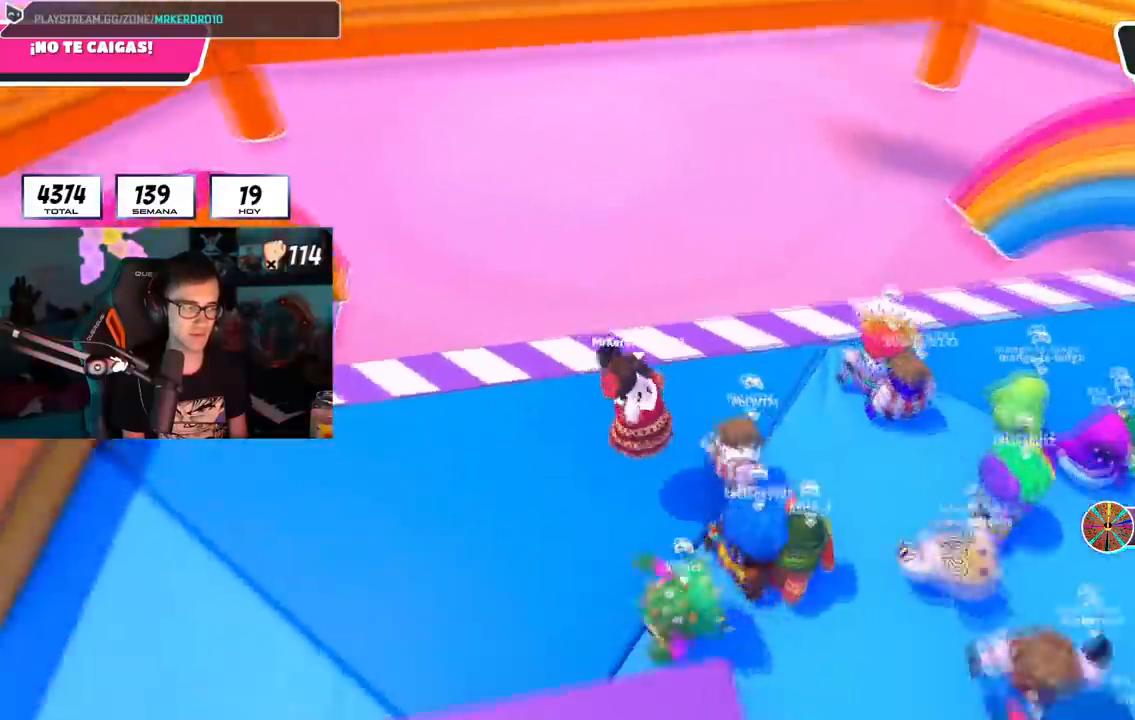
{"buttons": ["CROSS"], "left_stick": "right", "right_stick": "center", "events": [[184, "CROSS", "down"], [367, "CROSS", "up"], [434, "CROSS", "down"]]}
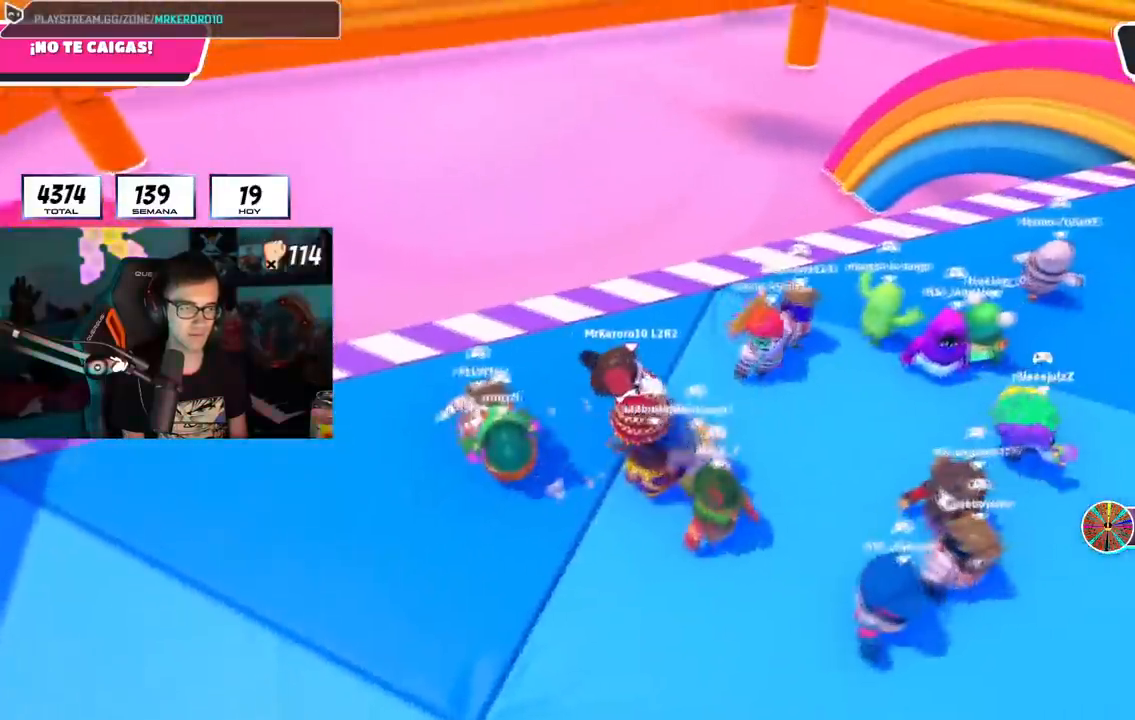
{"buttons": [], "left_stick": "right", "right_stick": "center", "events": [[67, "CROSS", "up"], [317, "CROSS", "down"], [484, "CROSS", "up"]]}
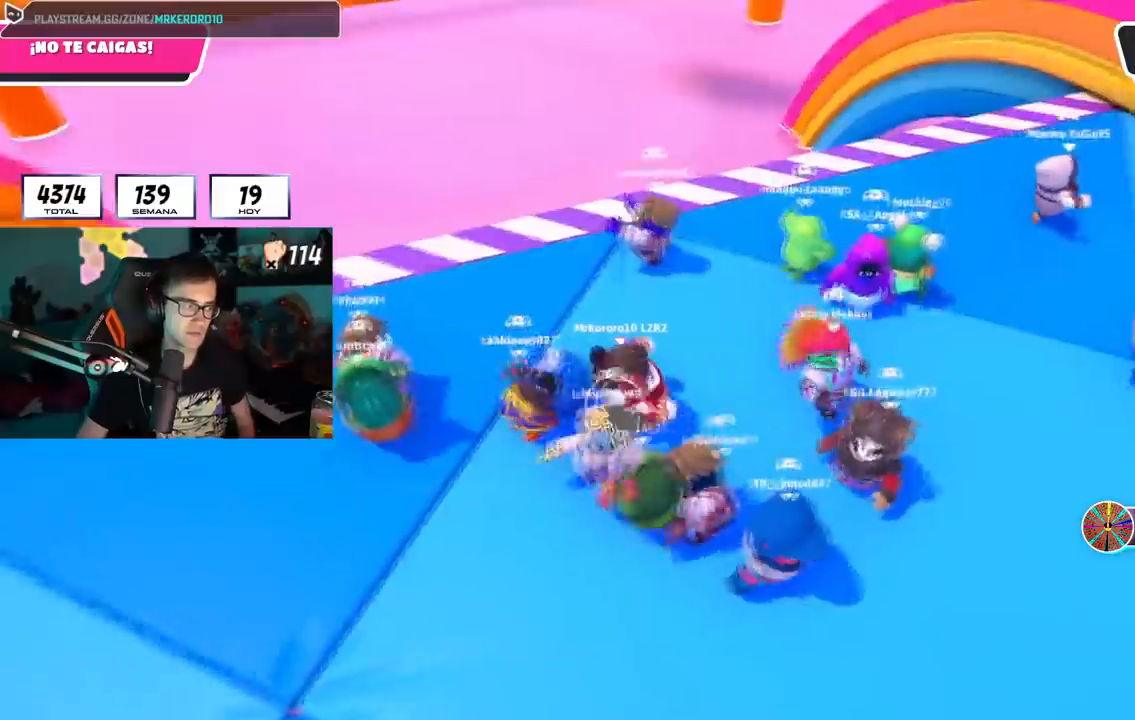
{"buttons": ["CROSS"], "left_stick": "up-right", "right_stick": "center", "events": [[34, "CROSS", "down"], [217, "left_stick", "up-right"], [367, "CROSS", "up"], [434, "CROSS", "down"]]}
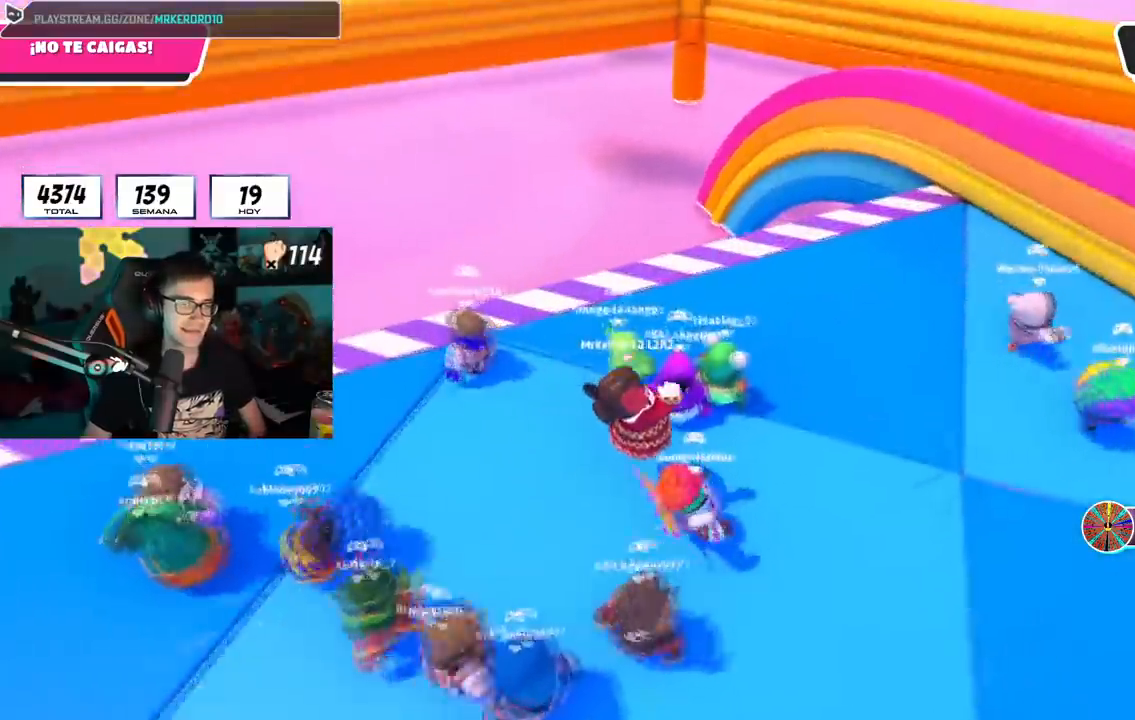
{"buttons": [], "left_stick": "up-right", "right_stick": "center", "events": [[33, "CROSS", "up"], [150, "CROSS", "down"], [484, "CROSS", "up"]]}
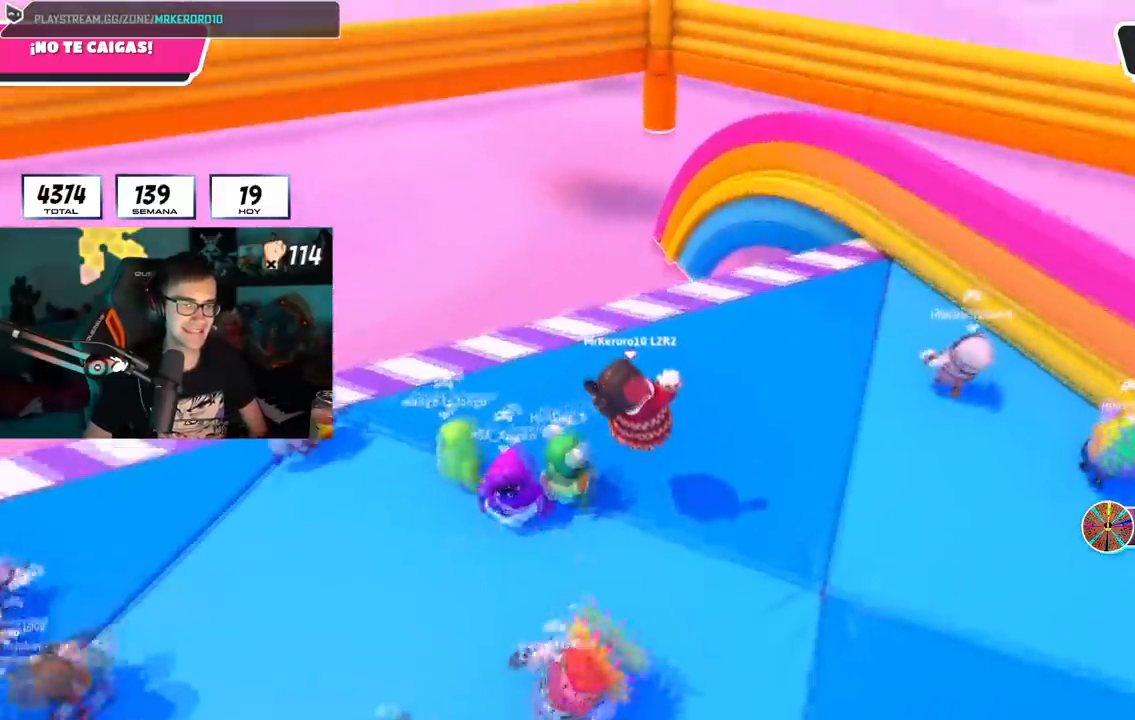
{"buttons": ["CROSS"], "left_stick": "down", "right_stick": "center", "events": [[217, "CROSS", "down"], [217, "left_stick", "down-right"], [301, "left_stick", "down"], [384, "CROSS", "up"], [434, "CROSS", "down"]]}
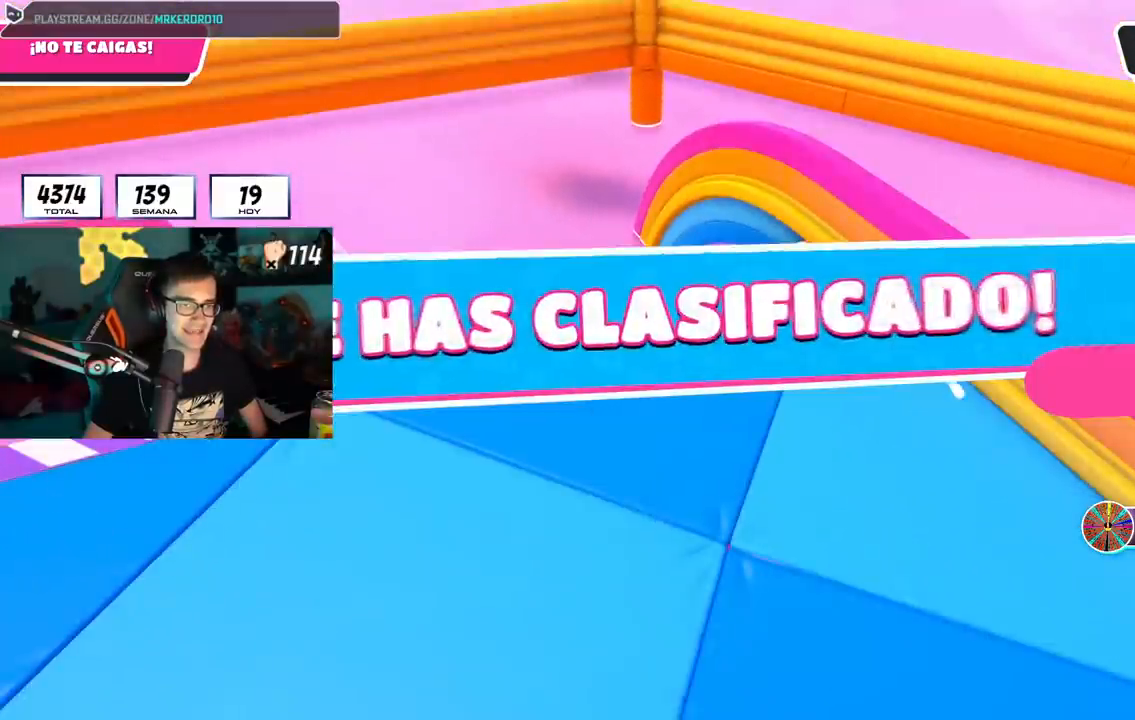
{"buttons": [], "left_stick": "center", "right_stick": "down", "events": [[100, "CROSS", "up"], [100, "left_stick", "center"], [467, "right_stick", "down"]]}
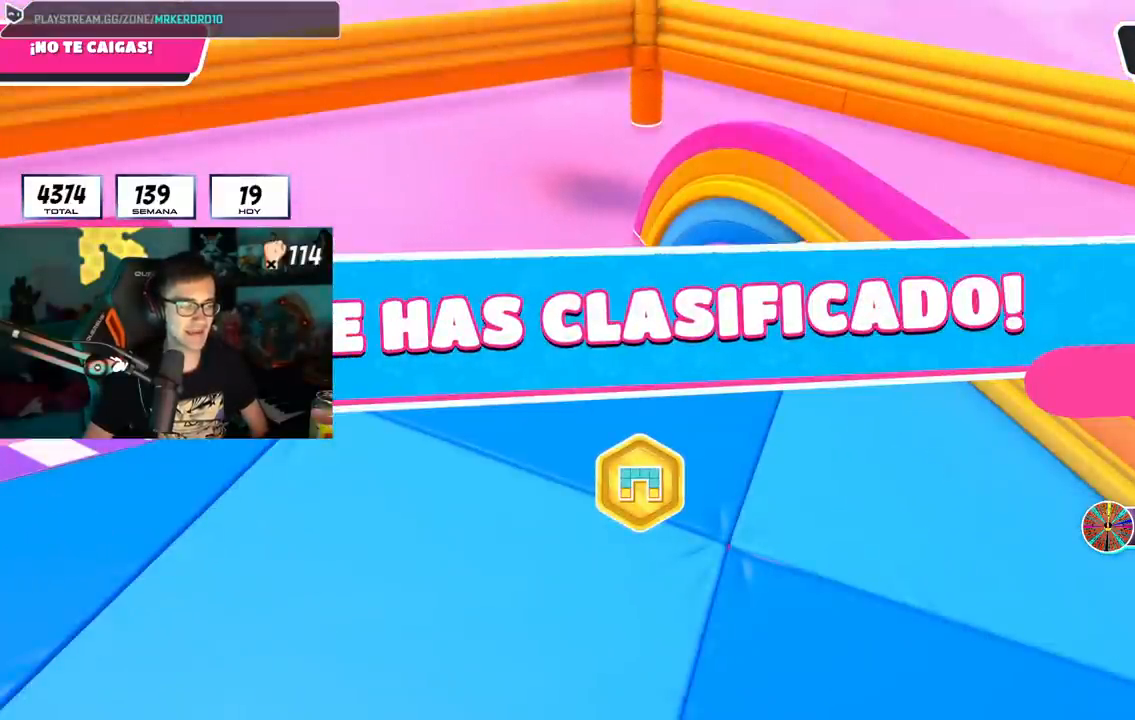
{"buttons": [], "left_stick": "center", "right_stick": "center", "events": [[34, "right_stick", "center"]]}